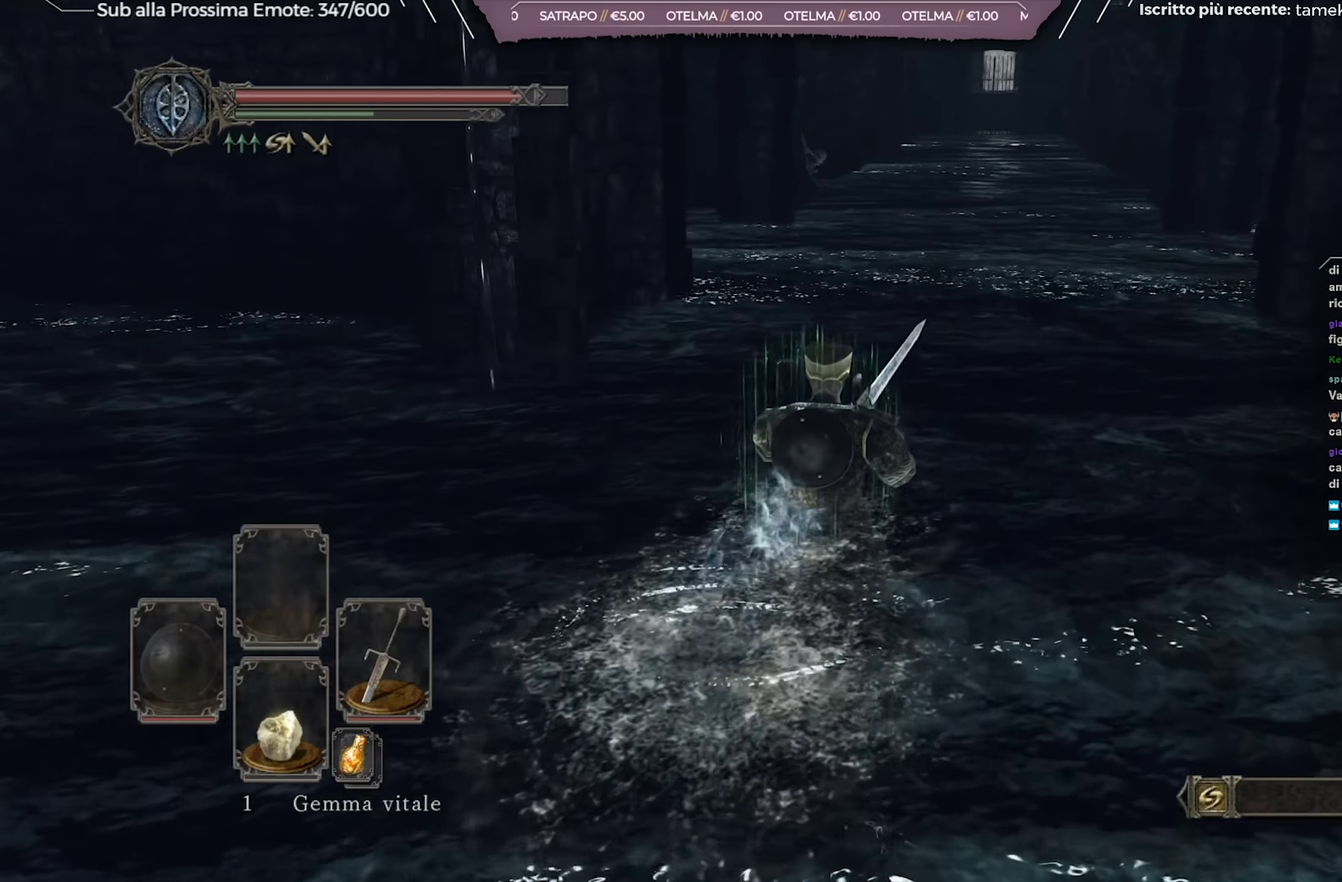
Gameplay with a controller (Xbox layout); each line is a JSON object with the inputs held at the frame after it (dt_ms = milliseconds from this image to that frame). "events" lists button and stick changes between this image and that frame as [ms after this image, input, new state], when the widget could be followed in between. Not read: L1 L2 R2.
{"dt_ms": 284, "buttons": [], "left_stick": "up", "right_stick": "center", "events": []}
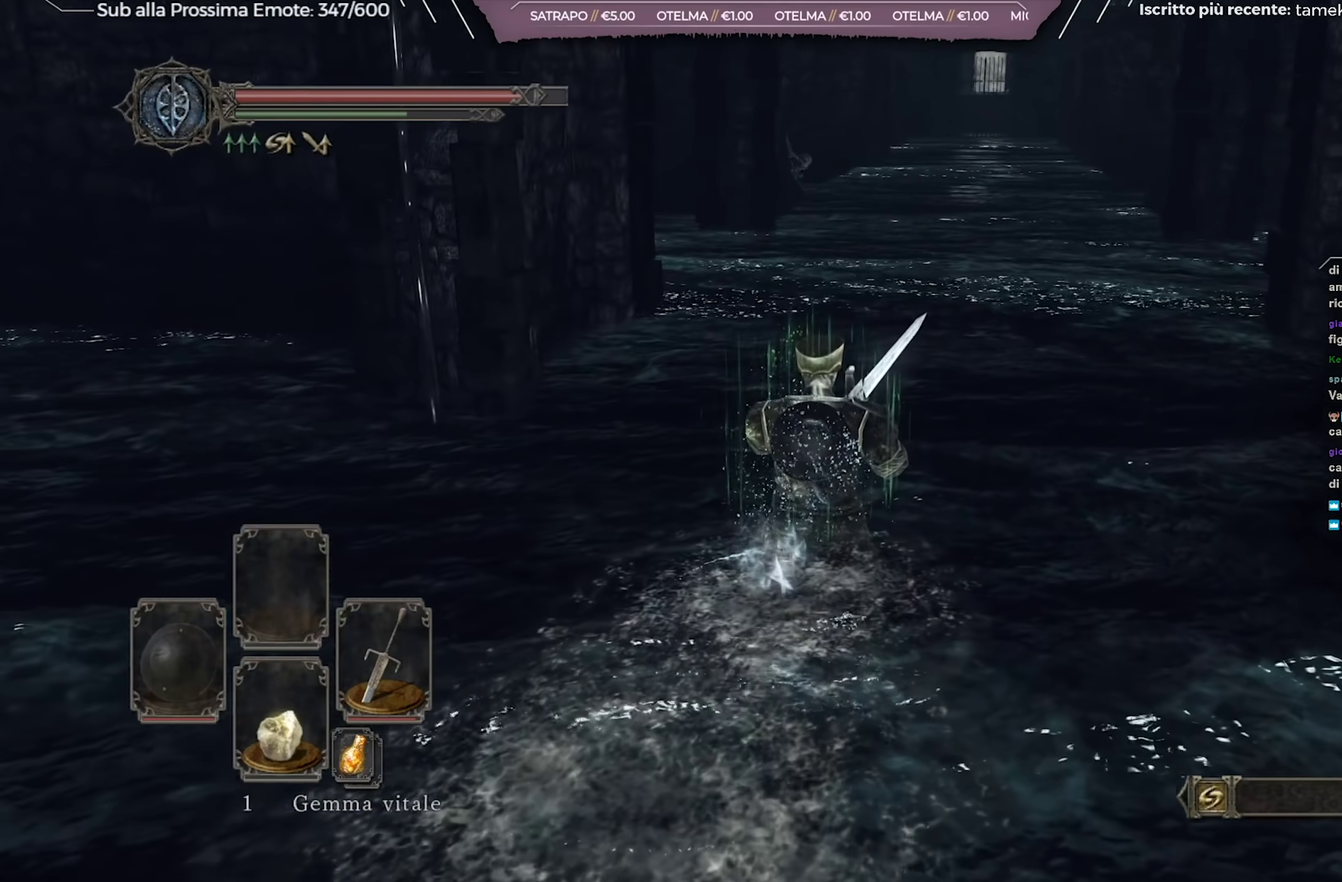
{"dt_ms": 717, "buttons": [], "left_stick": "up", "right_stick": "center", "events": [[33, "right_stick", "down-left"], [100, "right_stick", "center"], [517, "right_stick", "left"], [684, "right_stick", "center"]]}
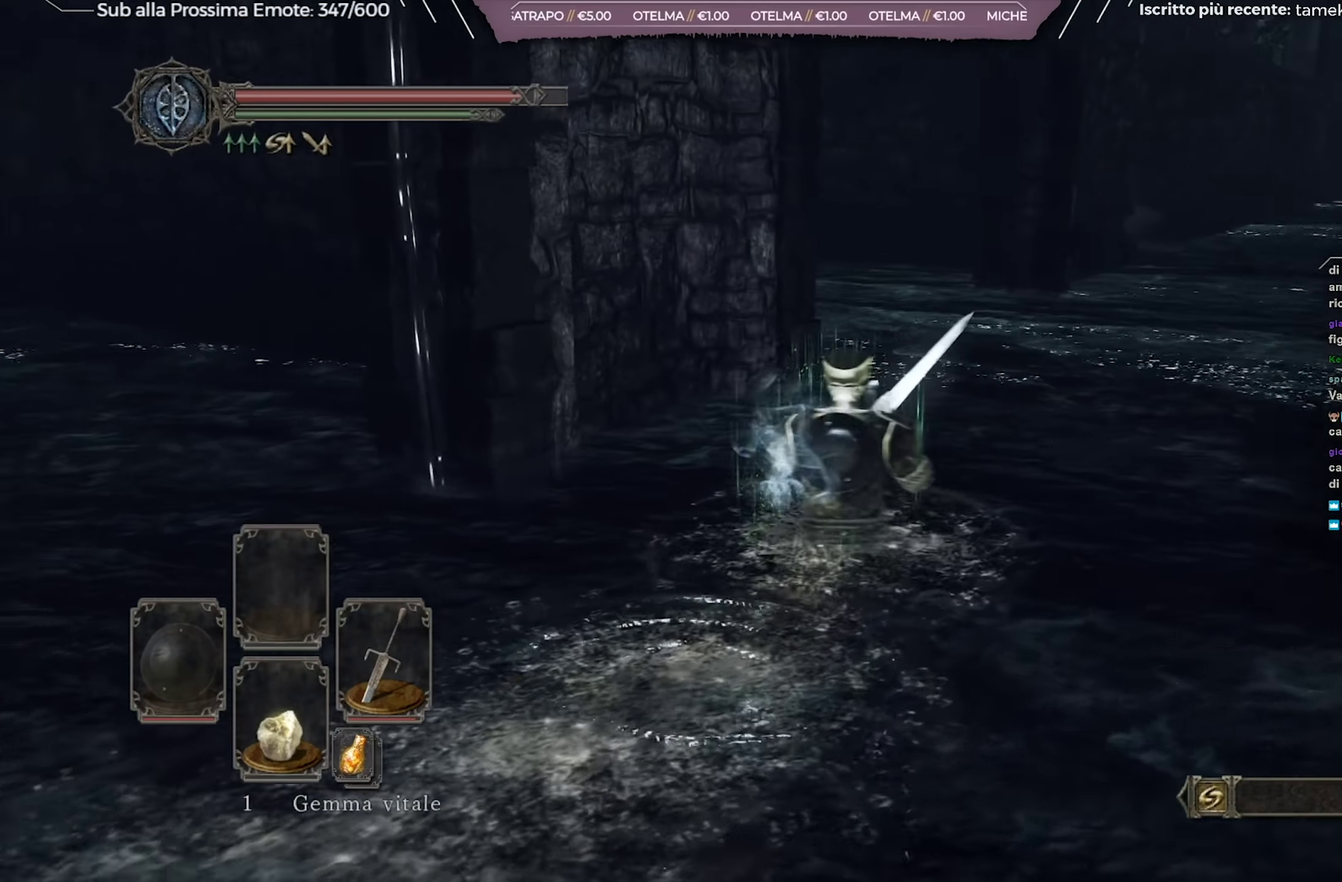
{"dt_ms": 501, "buttons": [], "left_stick": "up-right", "right_stick": "center", "events": [[67, "right_stick", "left"], [150, "left_stick", "up-right"], [501, "right_stick", "center"]]}
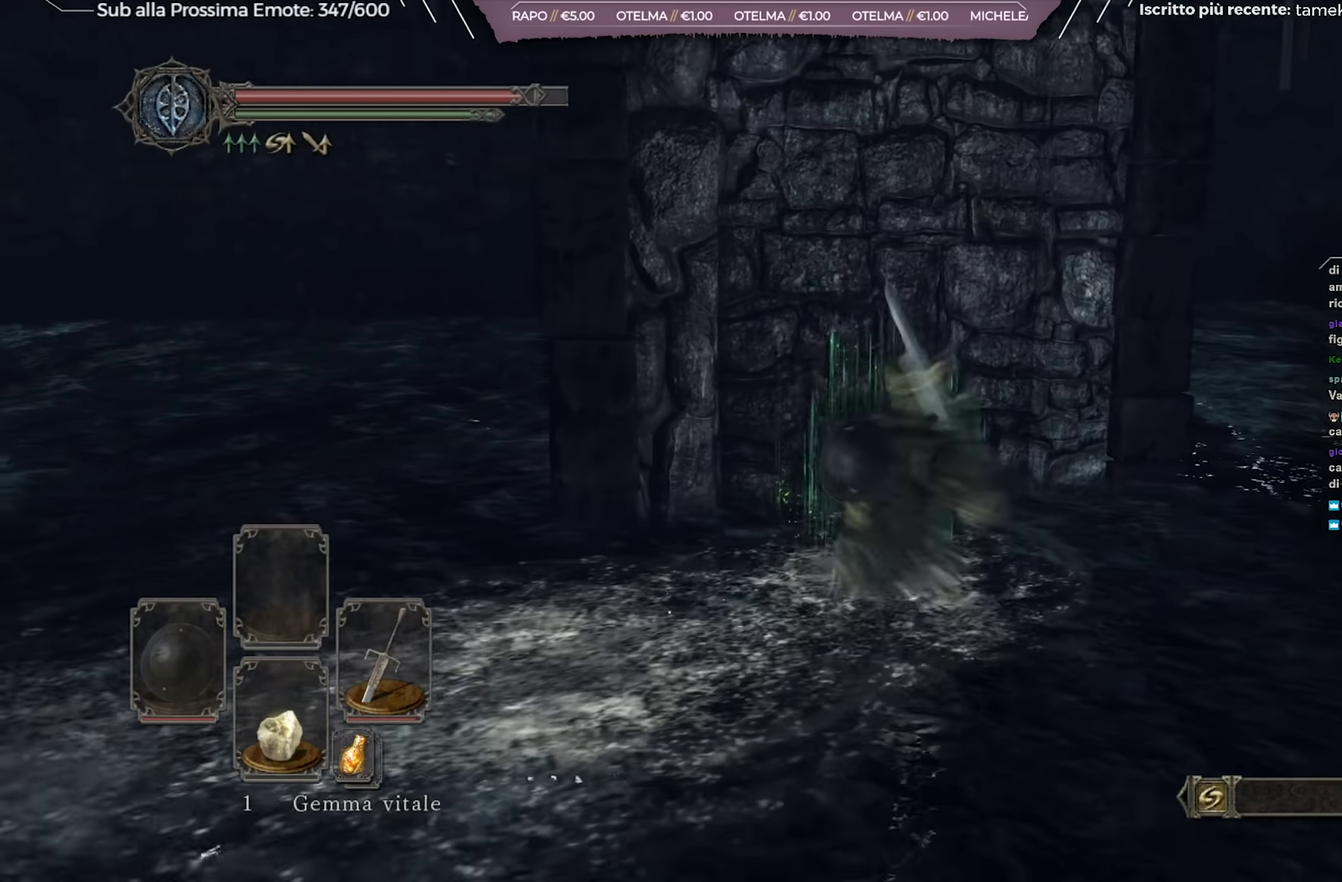
{"dt_ms": 500, "buttons": [], "left_stick": "up-right", "right_stick": "left", "events": [[300, "right_stick", "left"]]}
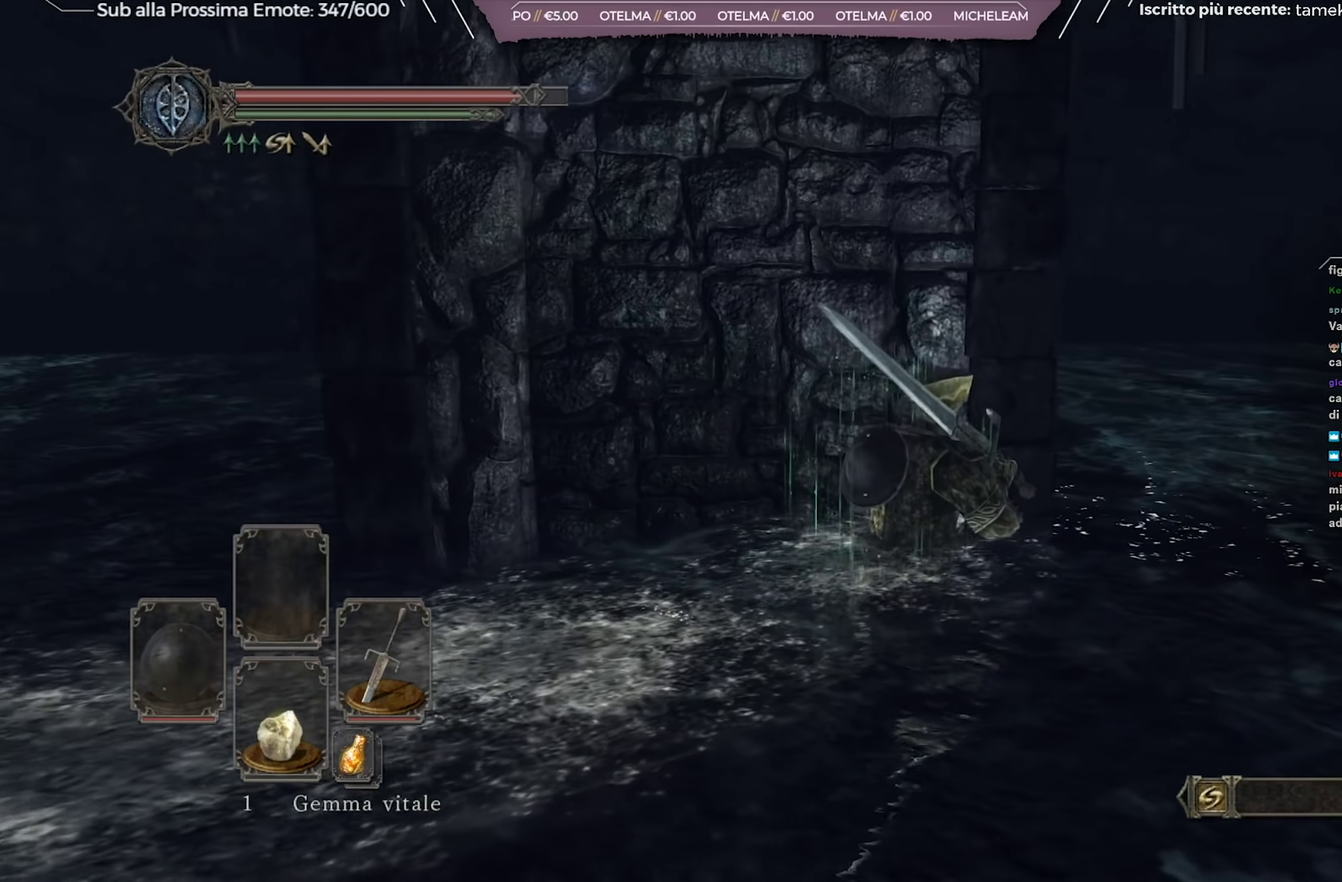
{"dt_ms": 501, "buttons": [], "left_stick": "right", "right_stick": "right", "events": [[184, "right_stick", "center"], [234, "right_stick", "right"], [434, "left_stick", "right"]]}
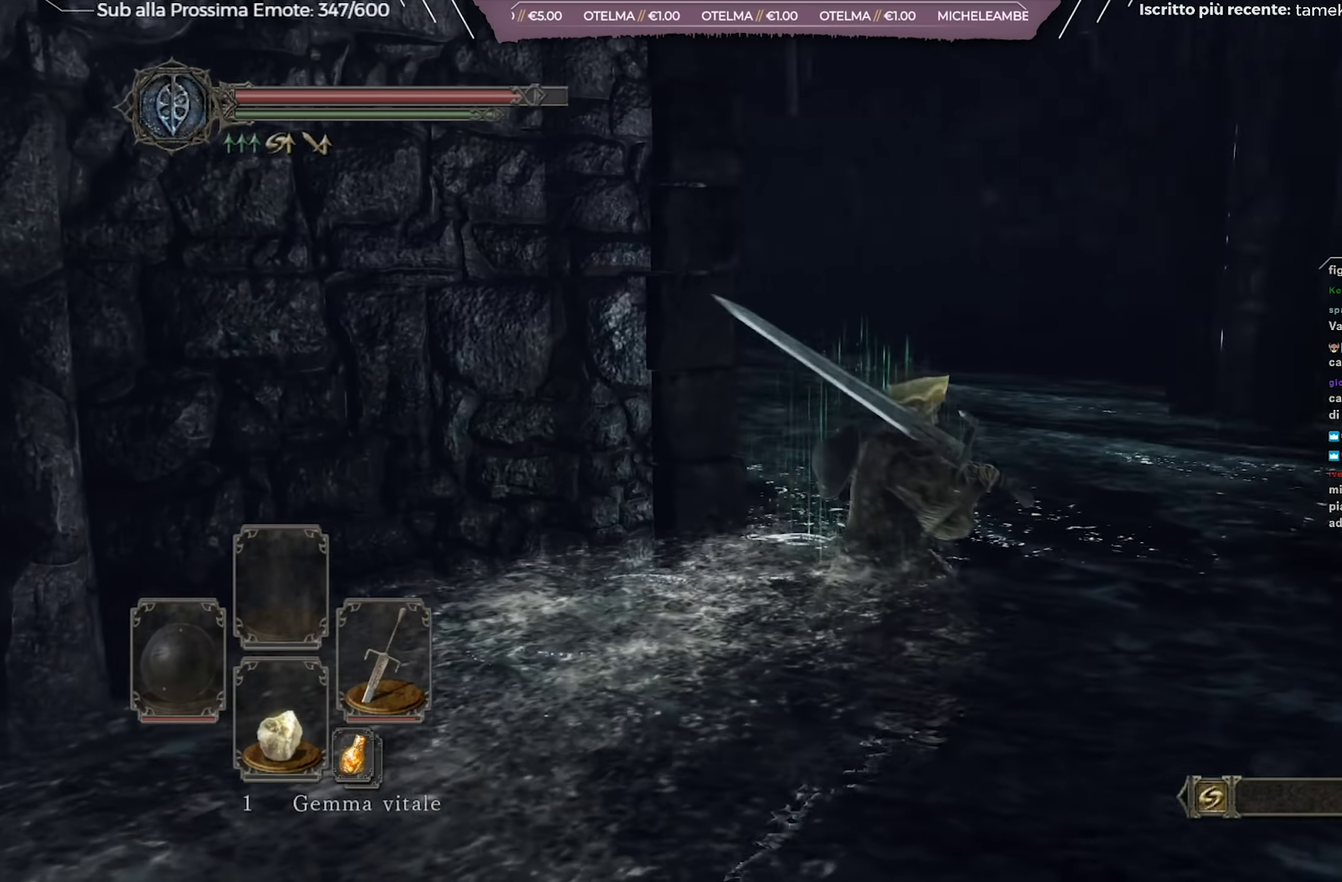
{"dt_ms": 383, "buttons": [], "left_stick": "up-right", "right_stick": "down", "events": [[333, "left_stick", "up-right"], [367, "right_stick", "down"]]}
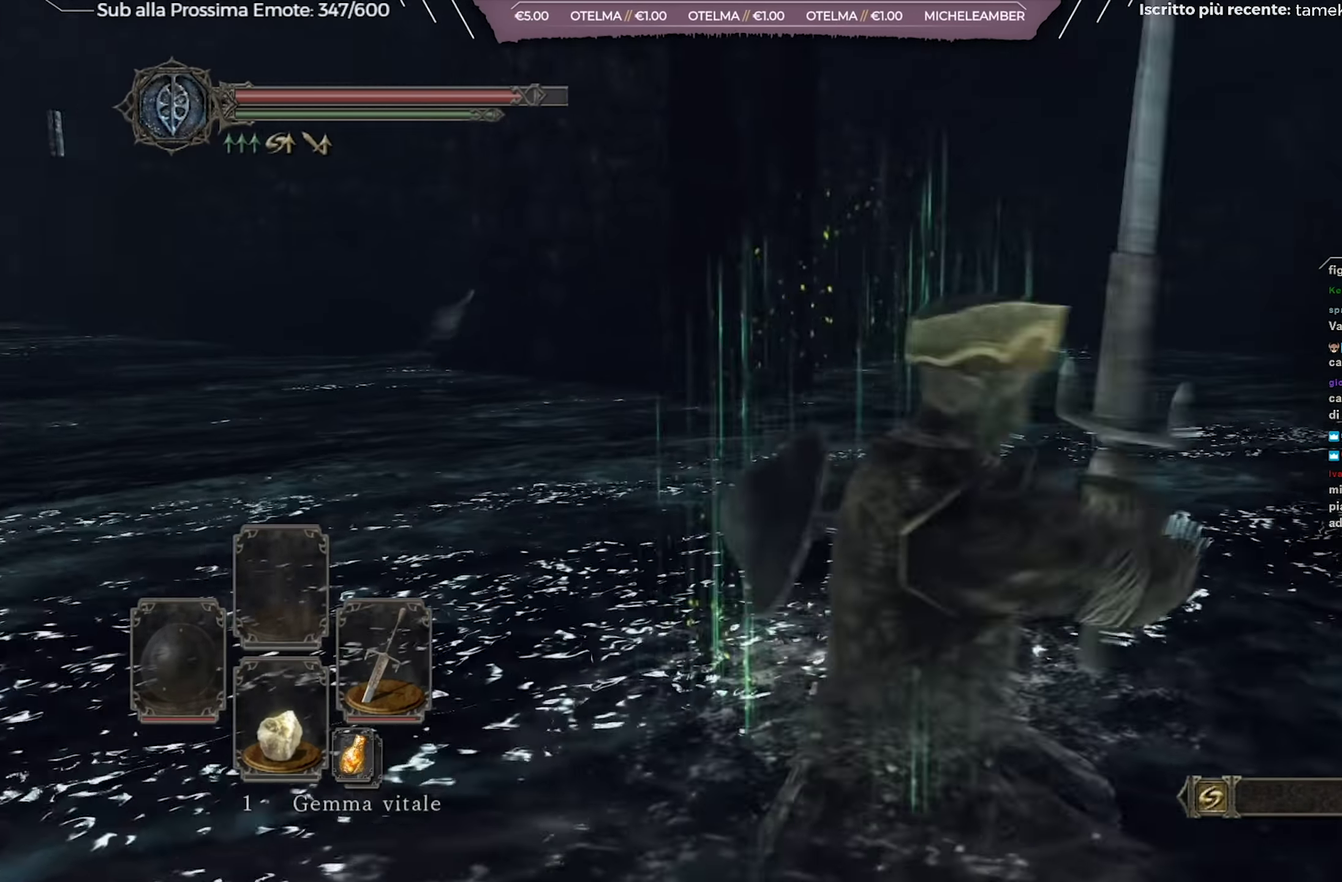
{"dt_ms": 801, "buttons": [], "left_stick": "up", "right_stick": "down-left", "events": [[367, "right_stick", "center"], [468, "left_stick", "up"], [734, "right_stick", "down-left"]]}
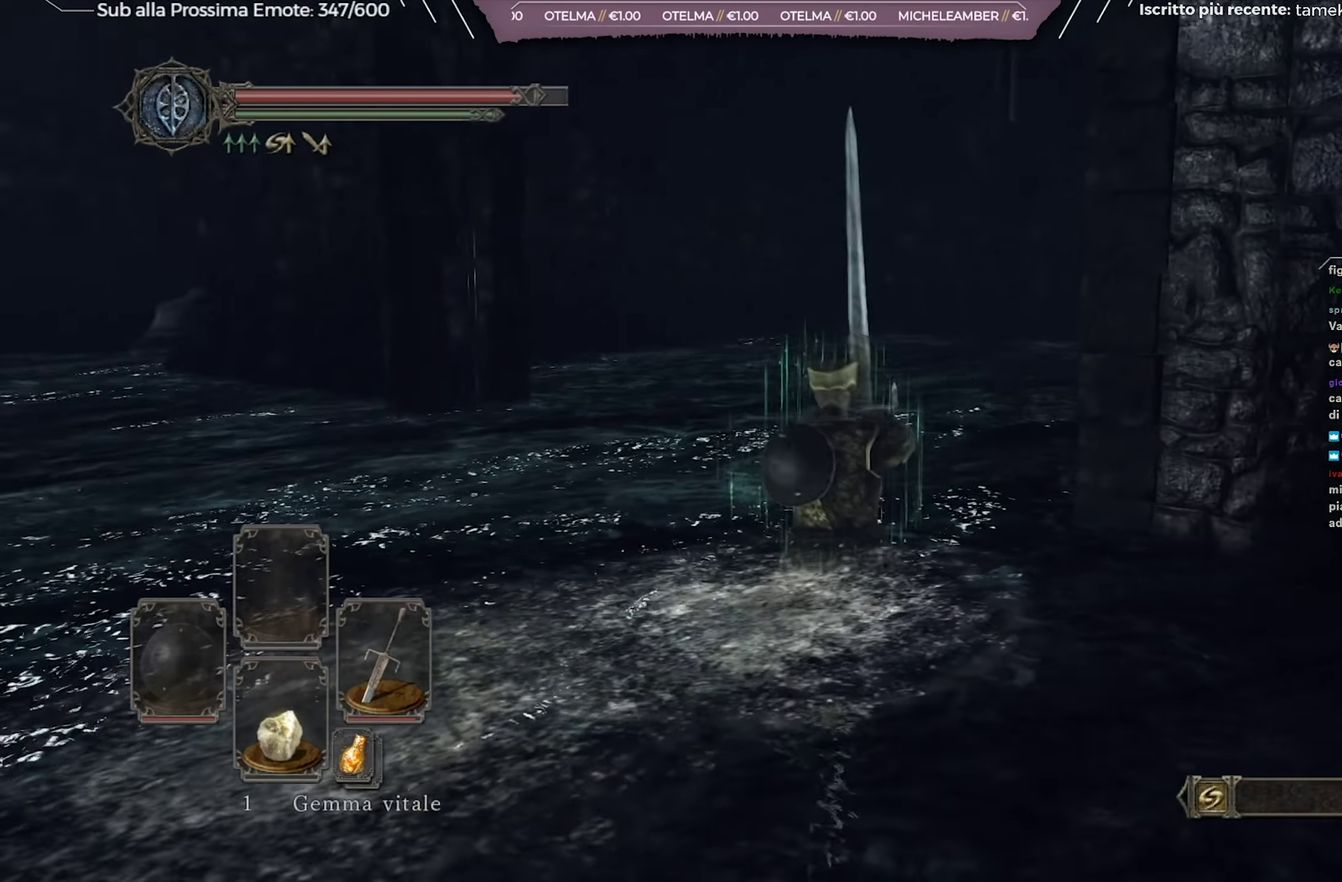
{"dt_ms": 318, "buttons": [], "left_stick": "up", "right_stick": "center", "events": [[100, "right_stick", "center"]]}
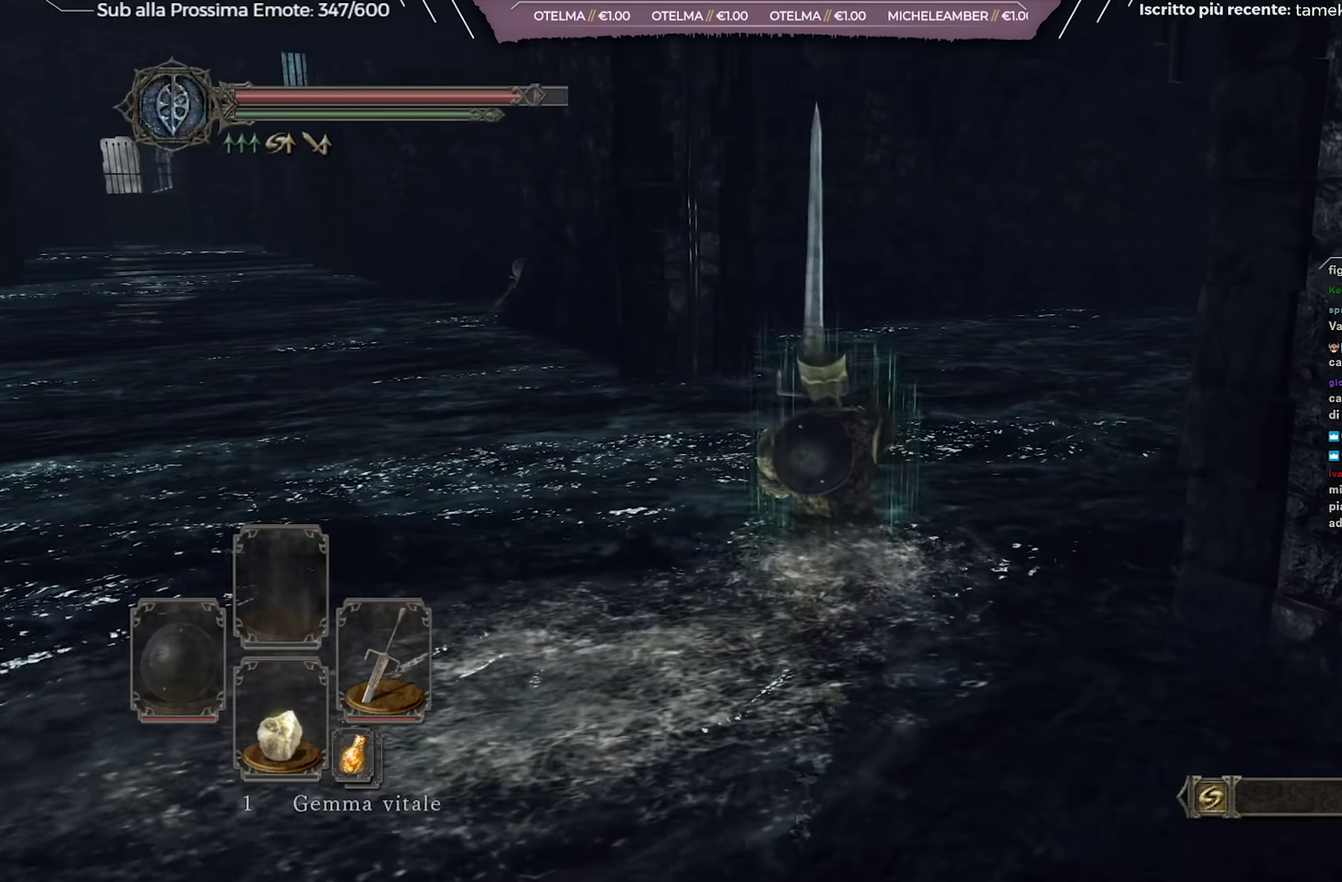
{"dt_ms": 283, "buttons": [], "left_stick": "left", "right_stick": "center", "events": [[150, "left_stick", "up-left"], [233, "left_stick", "left"]]}
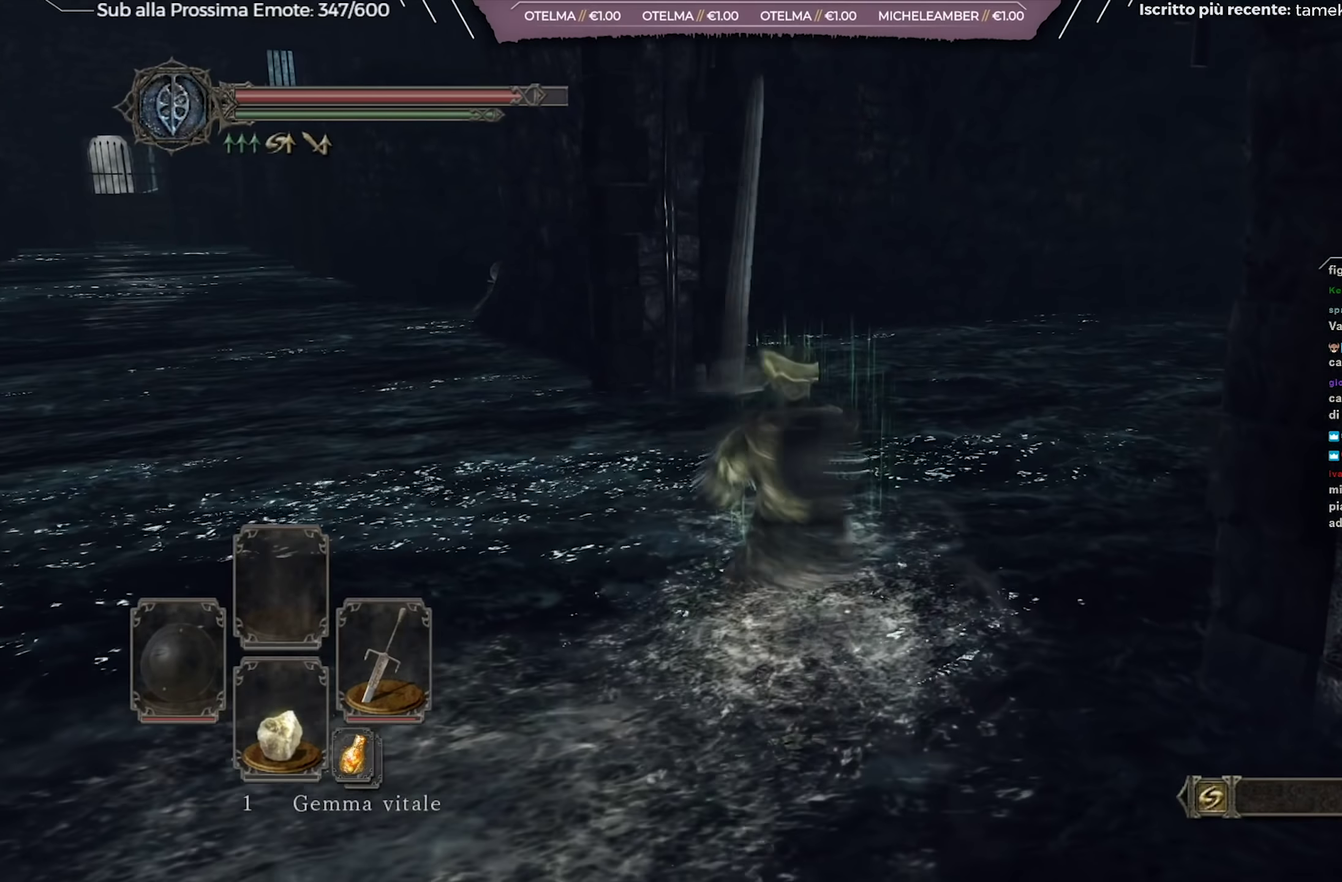
{"dt_ms": 701, "buttons": [], "left_stick": "up-left", "right_stick": "center", "events": [[134, "left_stick", "down-left"], [217, "right_stick", "left"], [434, "left_stick", "left"], [434, "right_stick", "center"], [684, "left_stick", "up-left"]]}
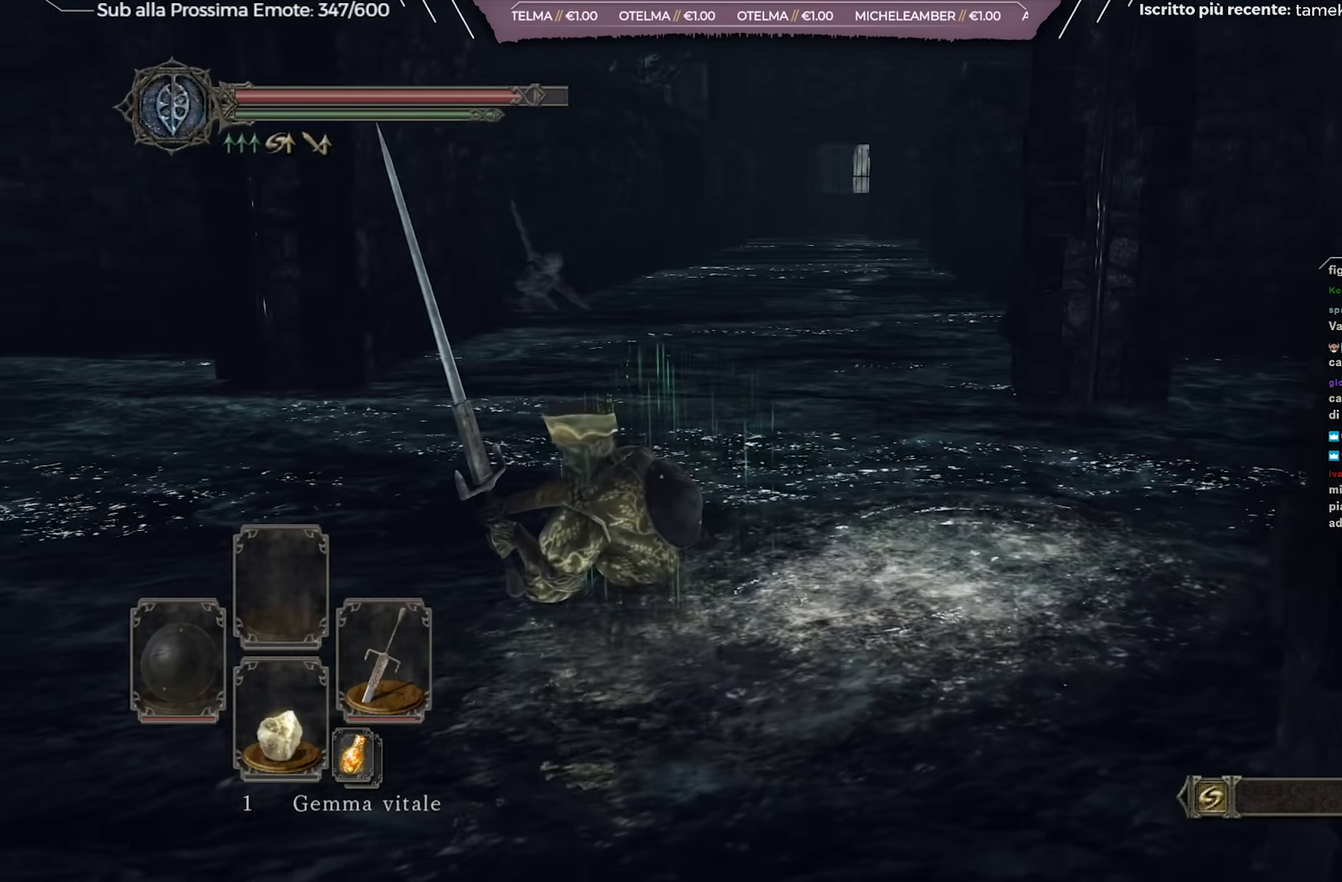
{"dt_ms": 517, "buttons": [], "left_stick": "left", "right_stick": "up-left"}
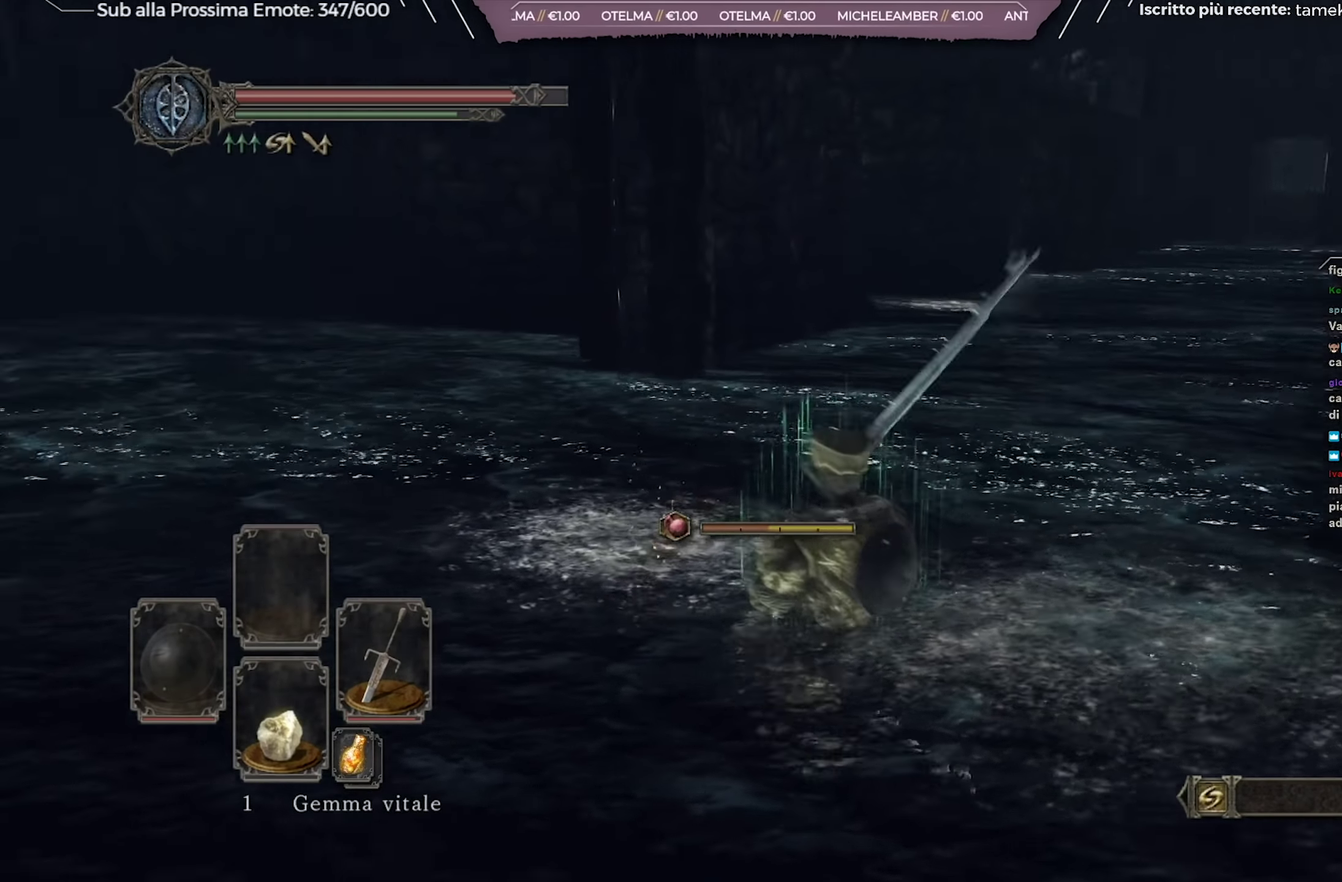
{"dt_ms": 284, "buttons": ["R3"], "left_stick": "left", "right_stick": "center"}
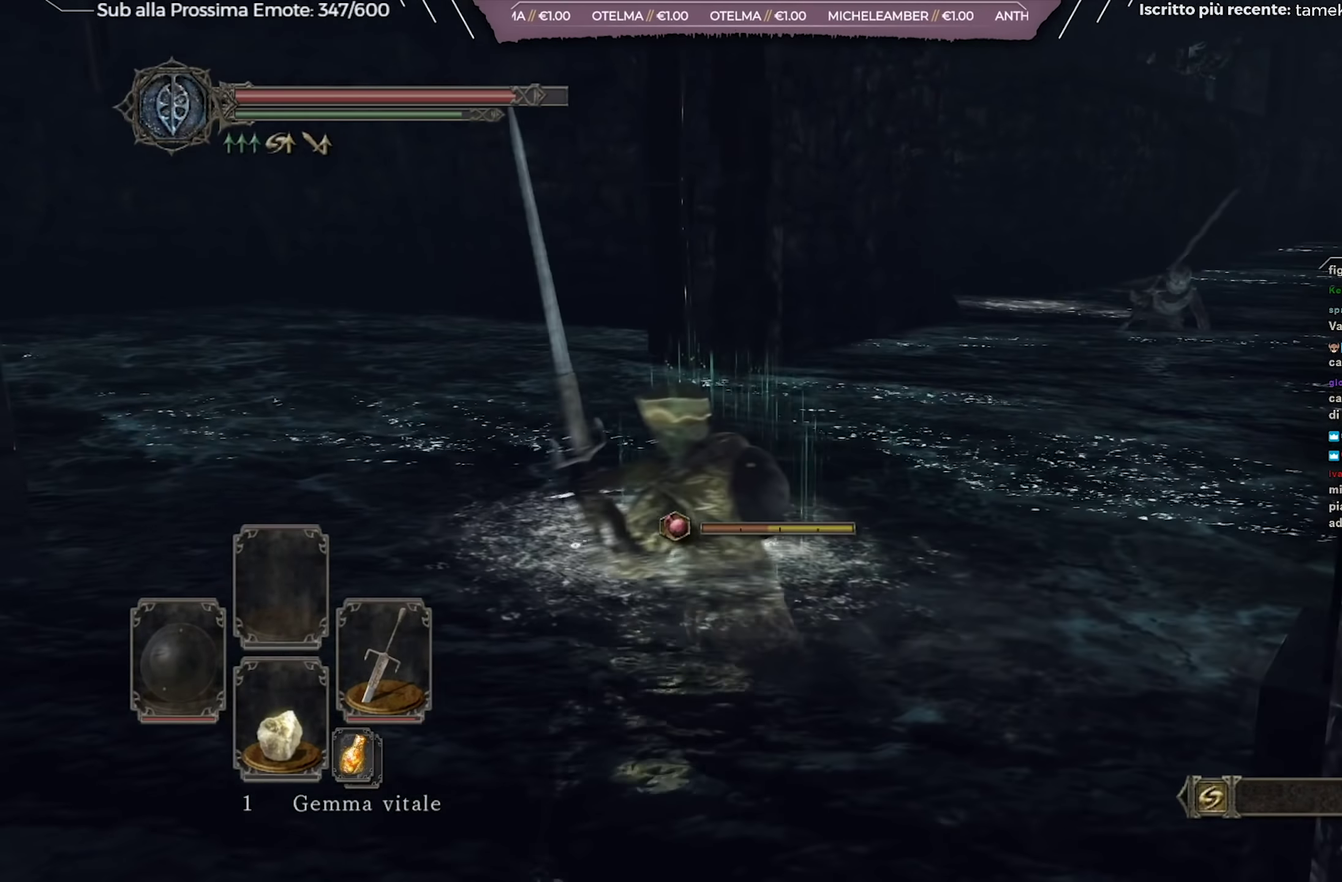
{"dt_ms": 801, "buttons": ["B"], "left_stick": "down", "right_stick": "center", "events": [[67, "R3", "up"], [317, "left_stick", "down-left"], [500, "R3", "down"], [534, "left_stick", "down"], [584, "R3", "up"], [784, "B", "down"]]}
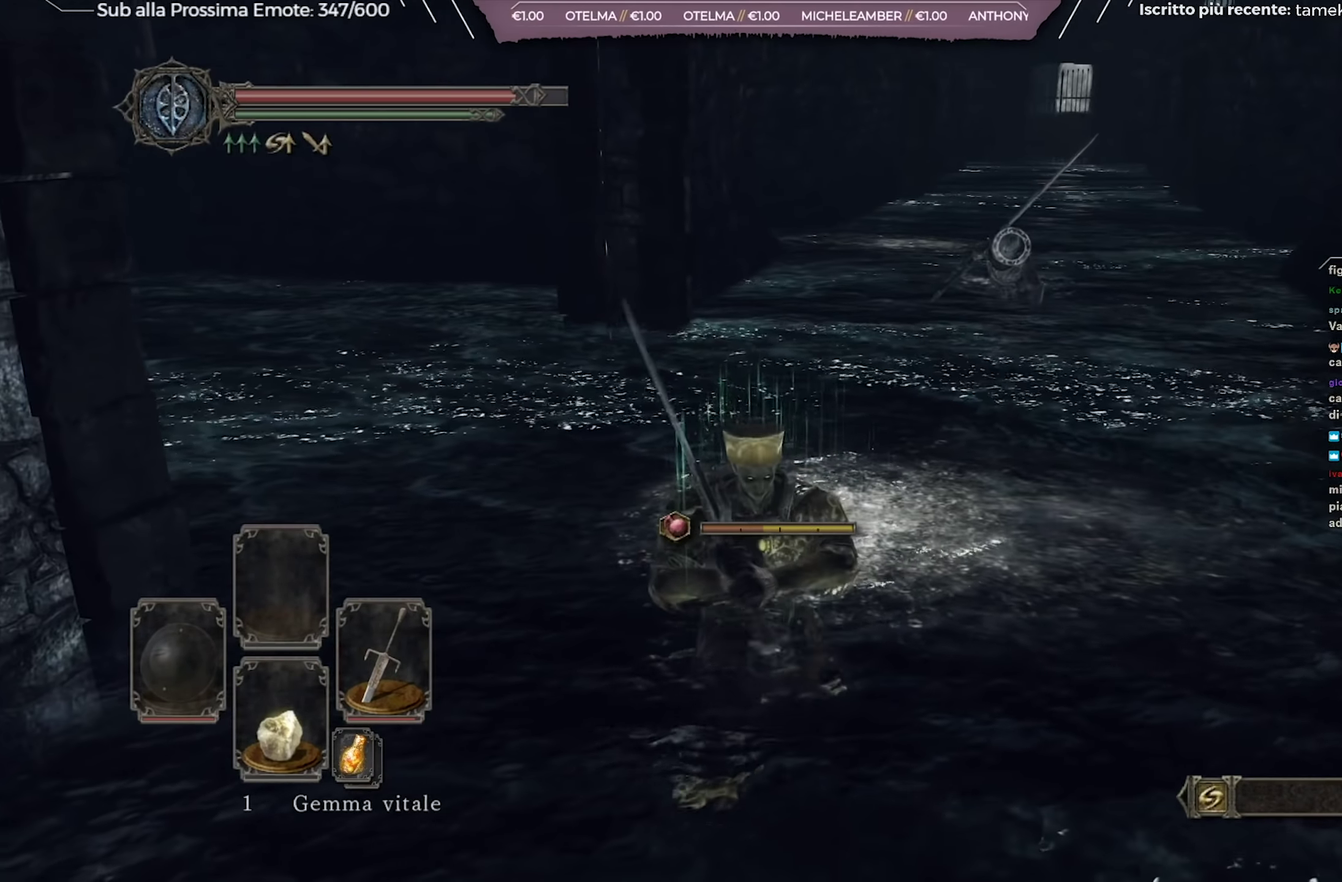
{"dt_ms": 417, "buttons": [], "left_stick": "down", "right_stick": "center", "events": [[50, "B", "up"], [100, "B", "down"], [200, "B", "up"]]}
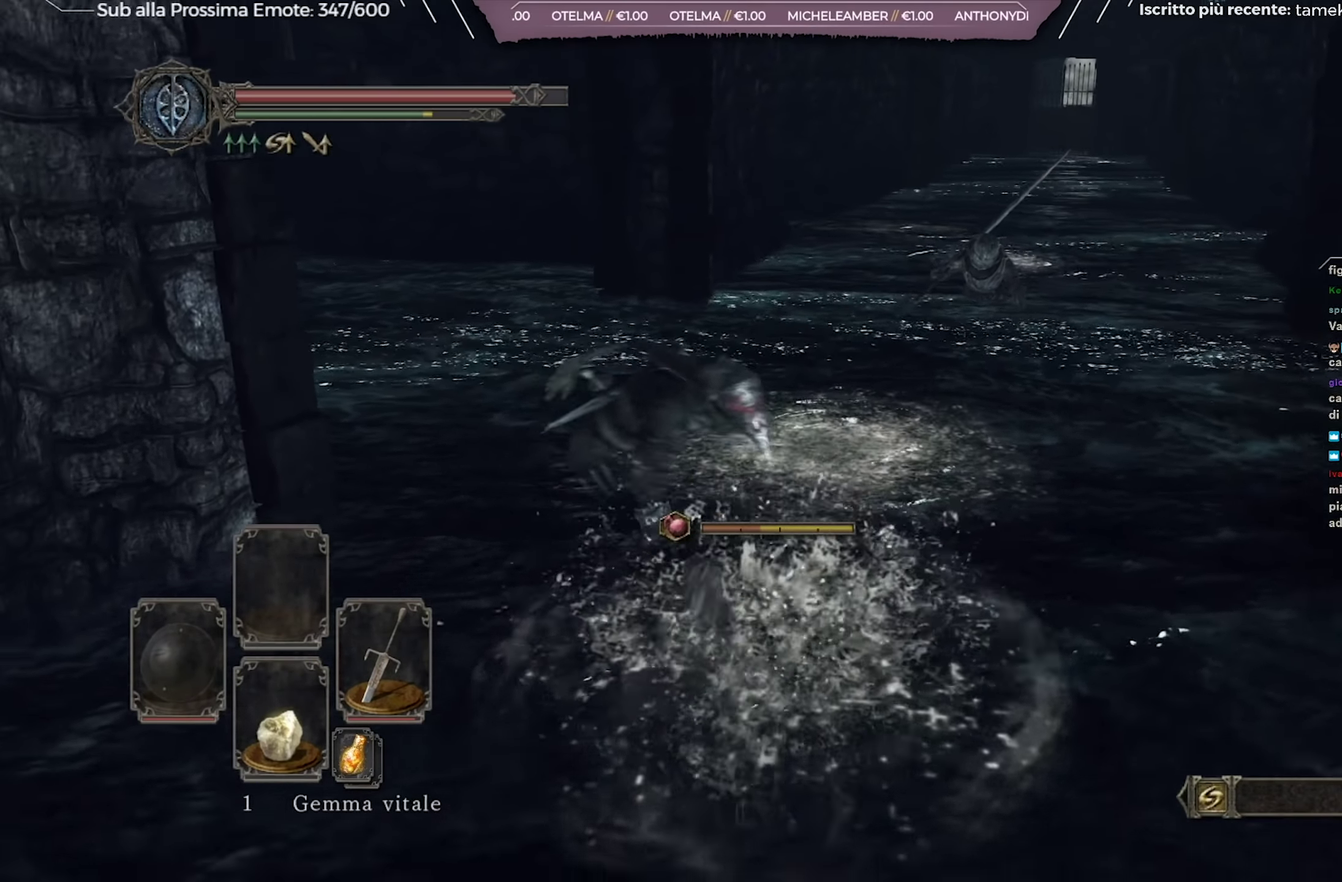
{"dt_ms": 500, "buttons": [], "left_stick": "down", "right_stick": "center", "events": []}
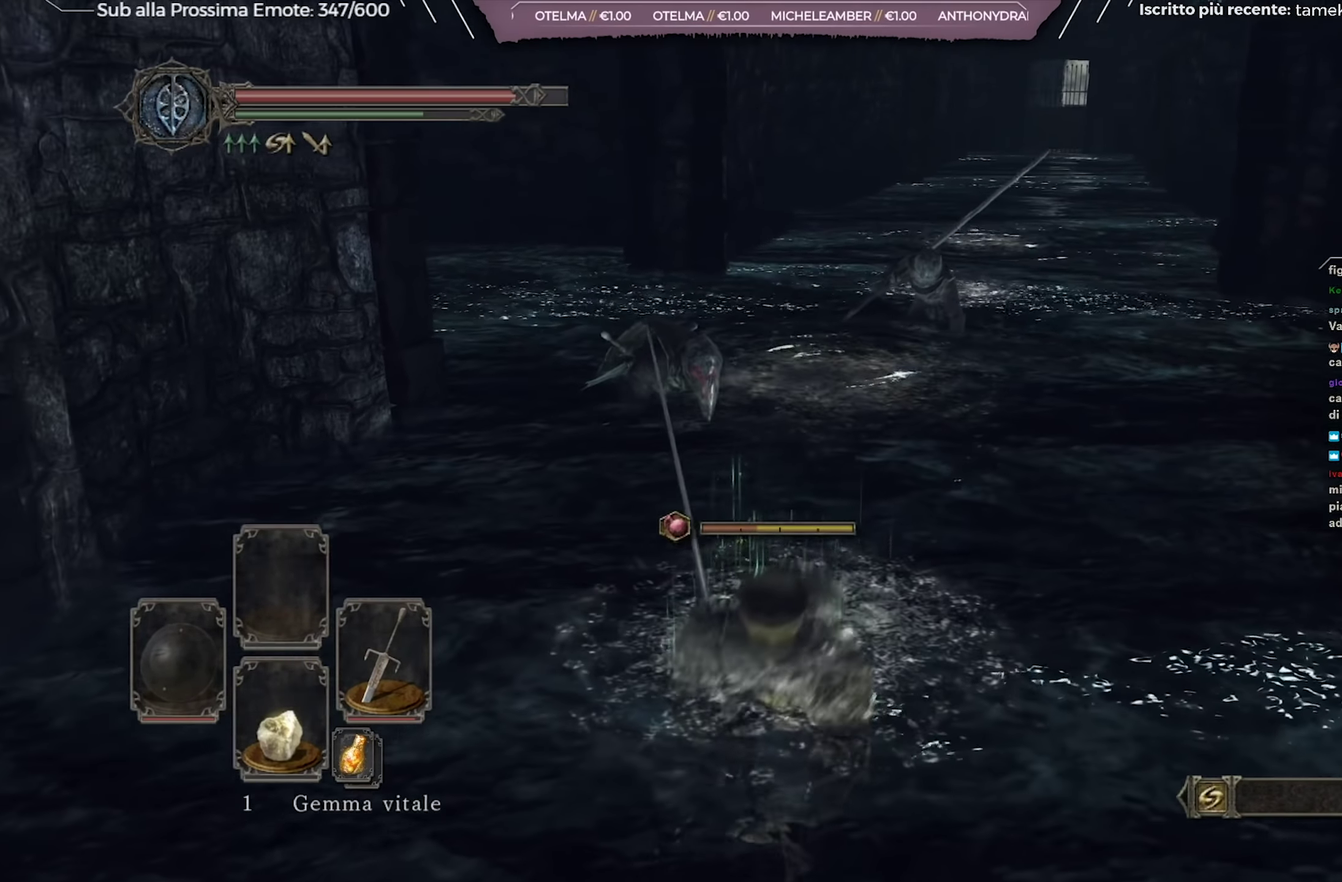
{"dt_ms": 284, "buttons": [], "left_stick": "down-left", "right_stick": "center", "events": [[150, "left_stick", "down-left"]]}
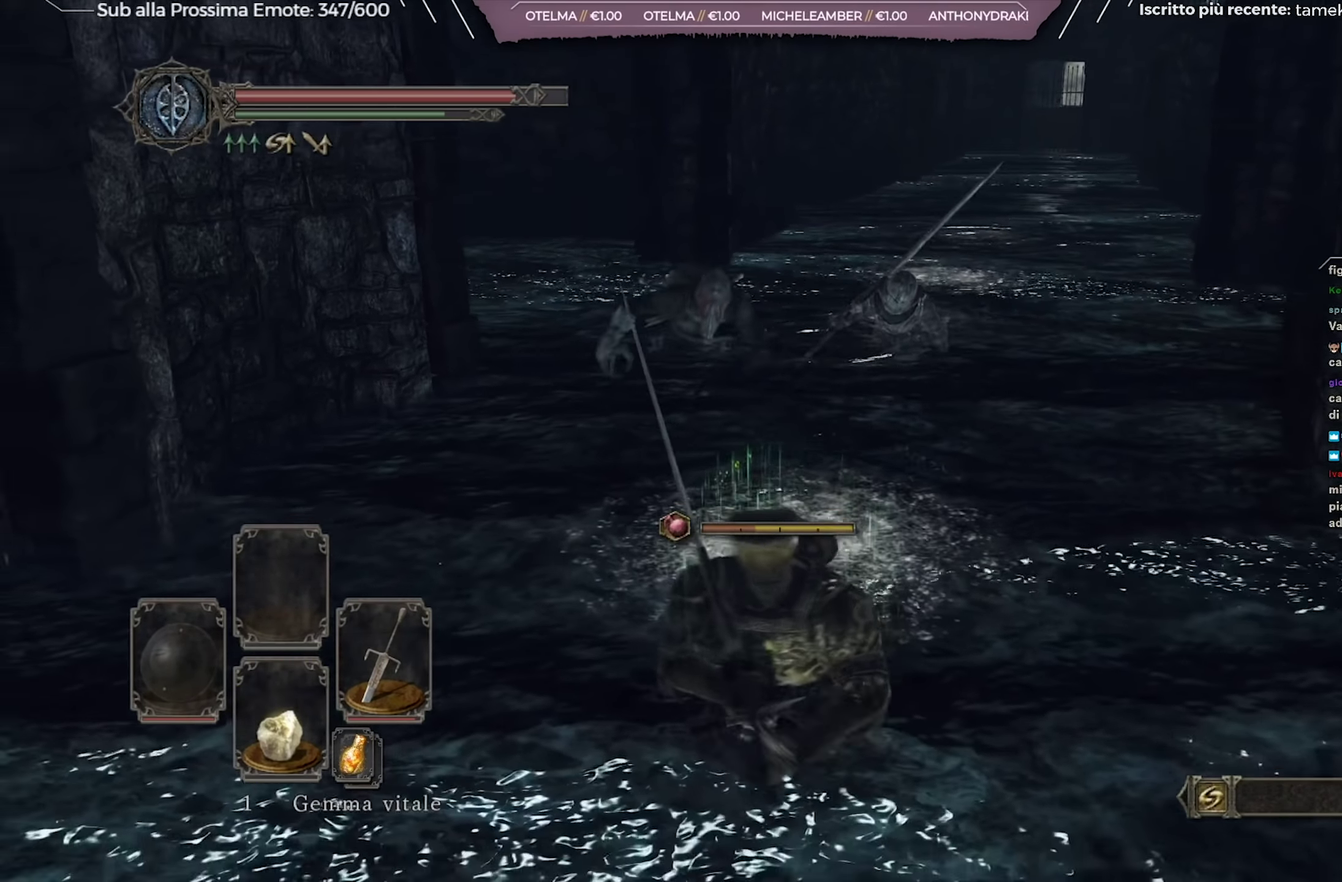
{"dt_ms": 601, "buttons": [], "left_stick": "down", "right_stick": "center", "events": [[33, "B", "down"], [100, "left_stick", "down"], [133, "B", "up"]]}
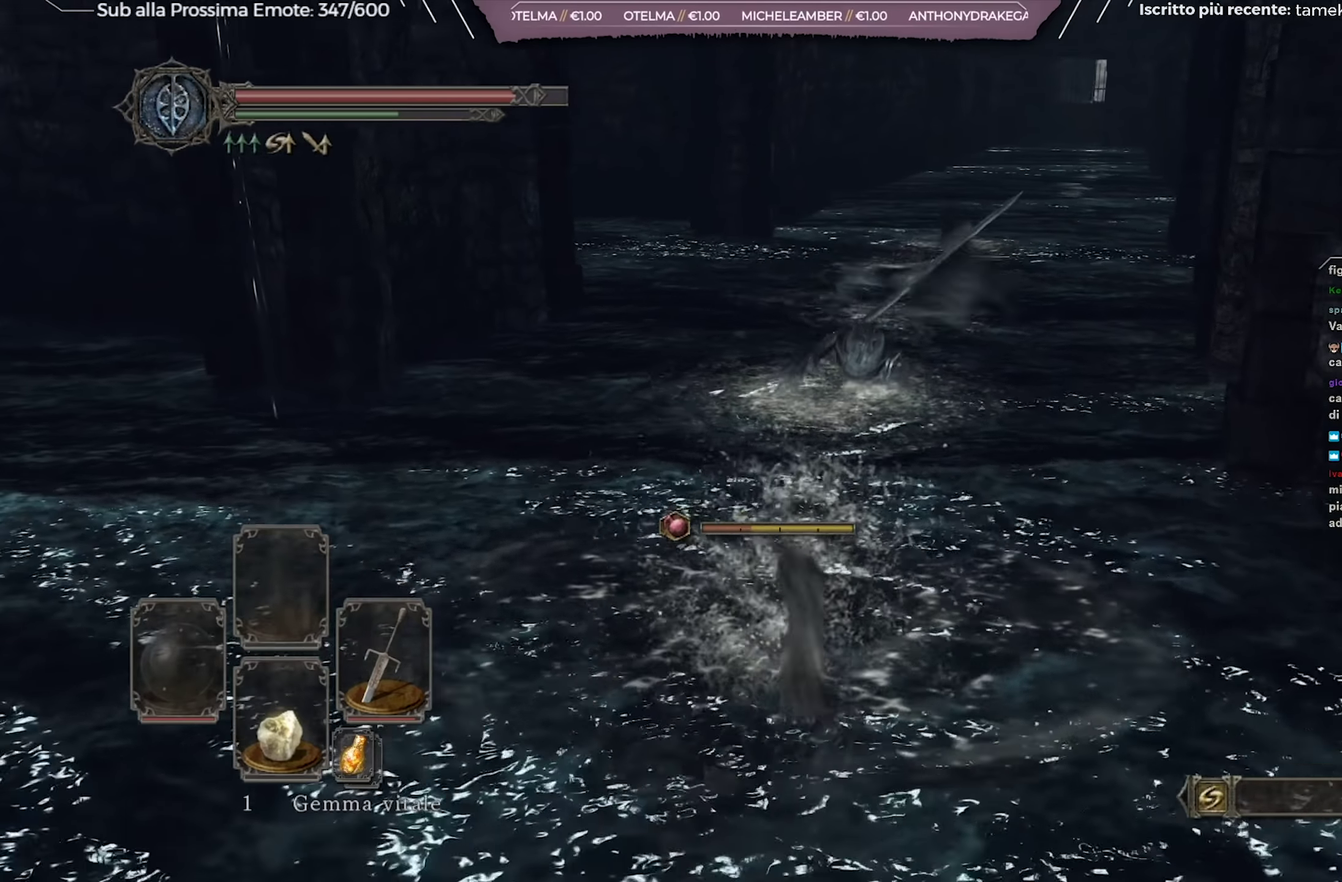
{"dt_ms": 700, "buttons": [], "left_stick": "down-left", "right_stick": "center", "events": [[83, "left_stick", "down-left"]]}
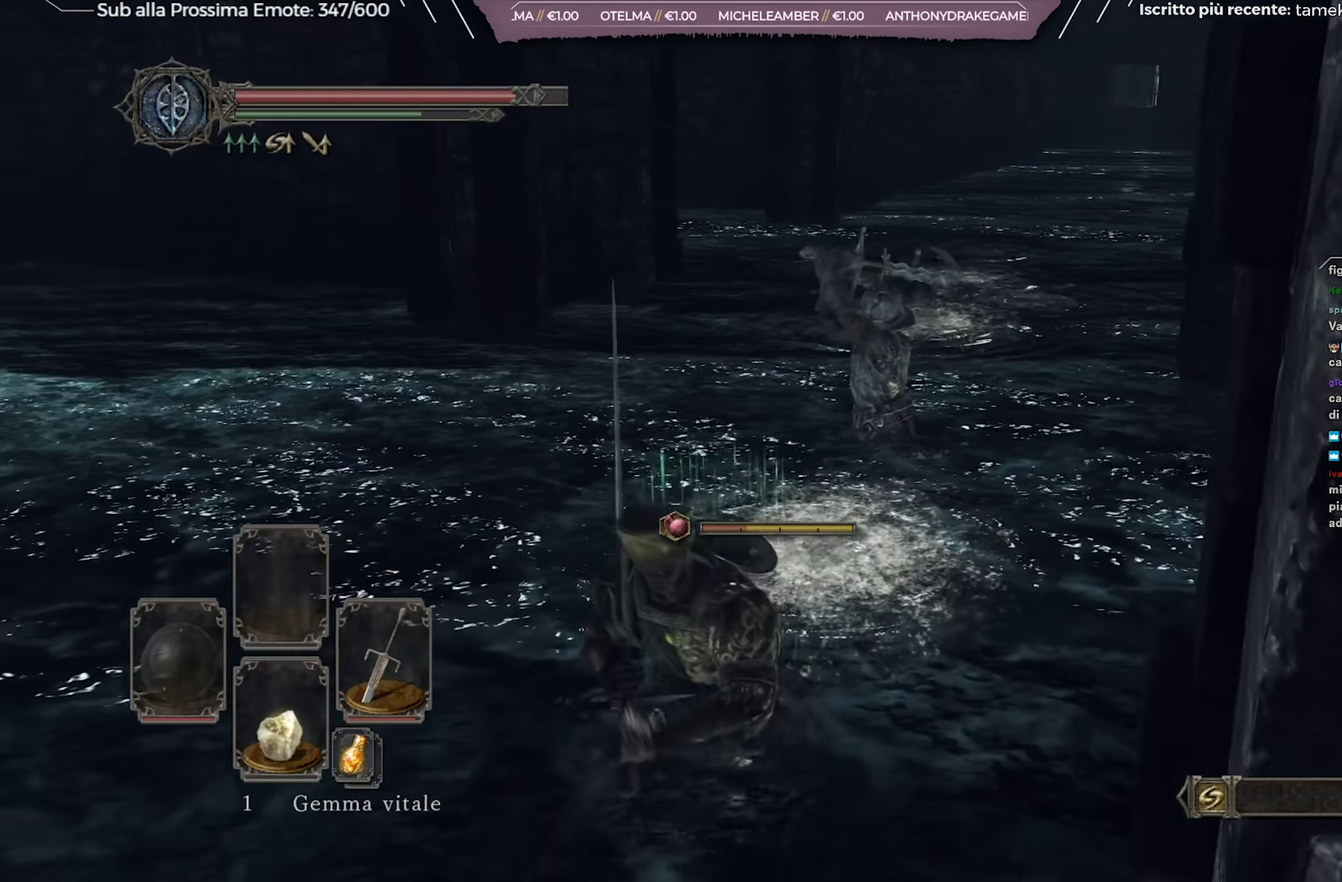
{"dt_ms": 417, "buttons": ["R3"], "left_stick": "down-left", "right_stick": "center", "events": [[17, "B", "down"], [84, "B", "up"], [417, "R3", "down"]]}